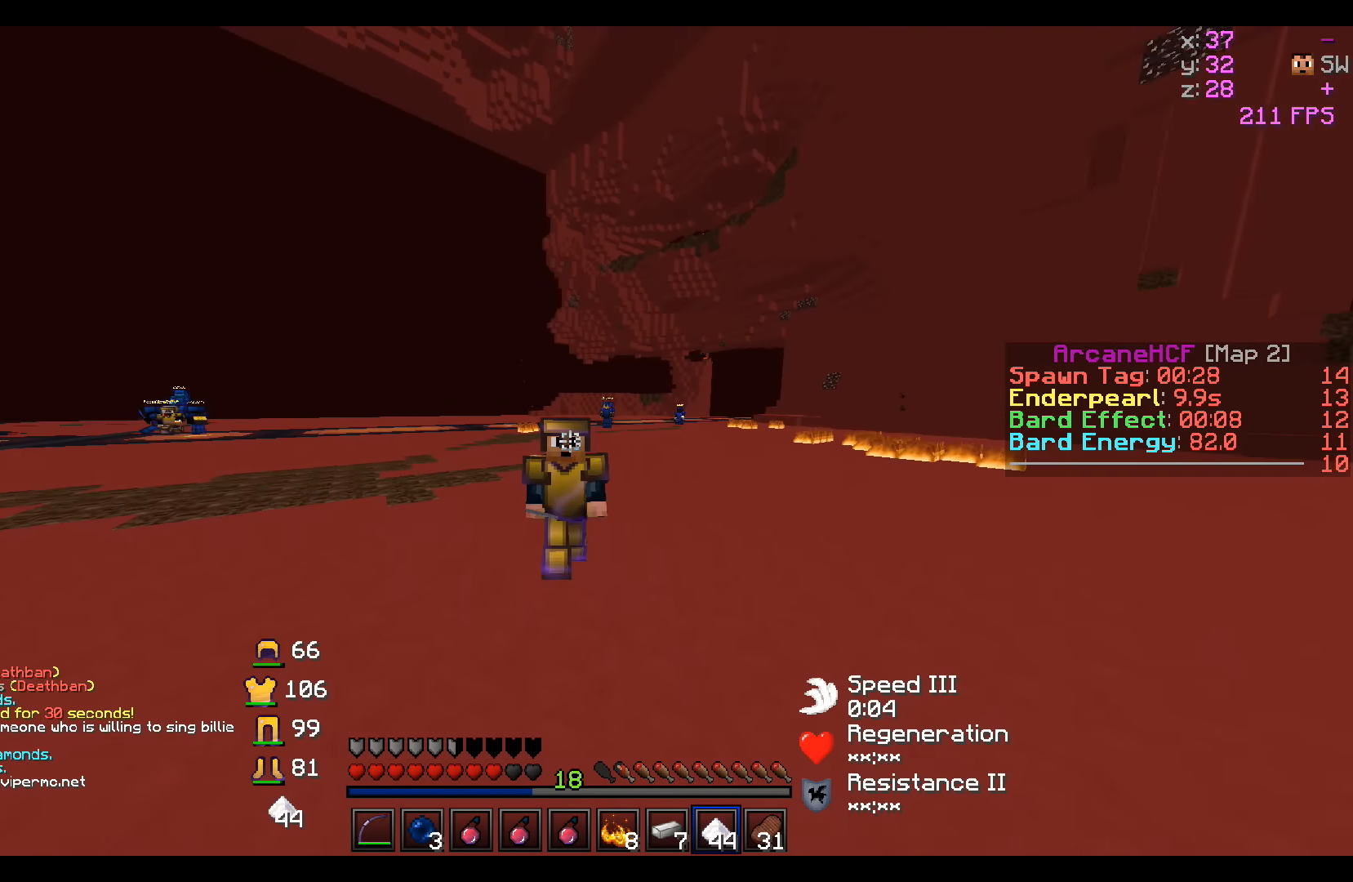
Gameplay with keyboard; each line is a JSON object with the keys held at the frame after it. "events" lists presses ("down") and releases ("up") of "a", "d", "s" and "w" between this image and that frame as [ms after this image, input, new state], when the widget could be followed in between. No other keys are recorded. Mouse input is not recorded.
{"keys": ["w"], "events": []}
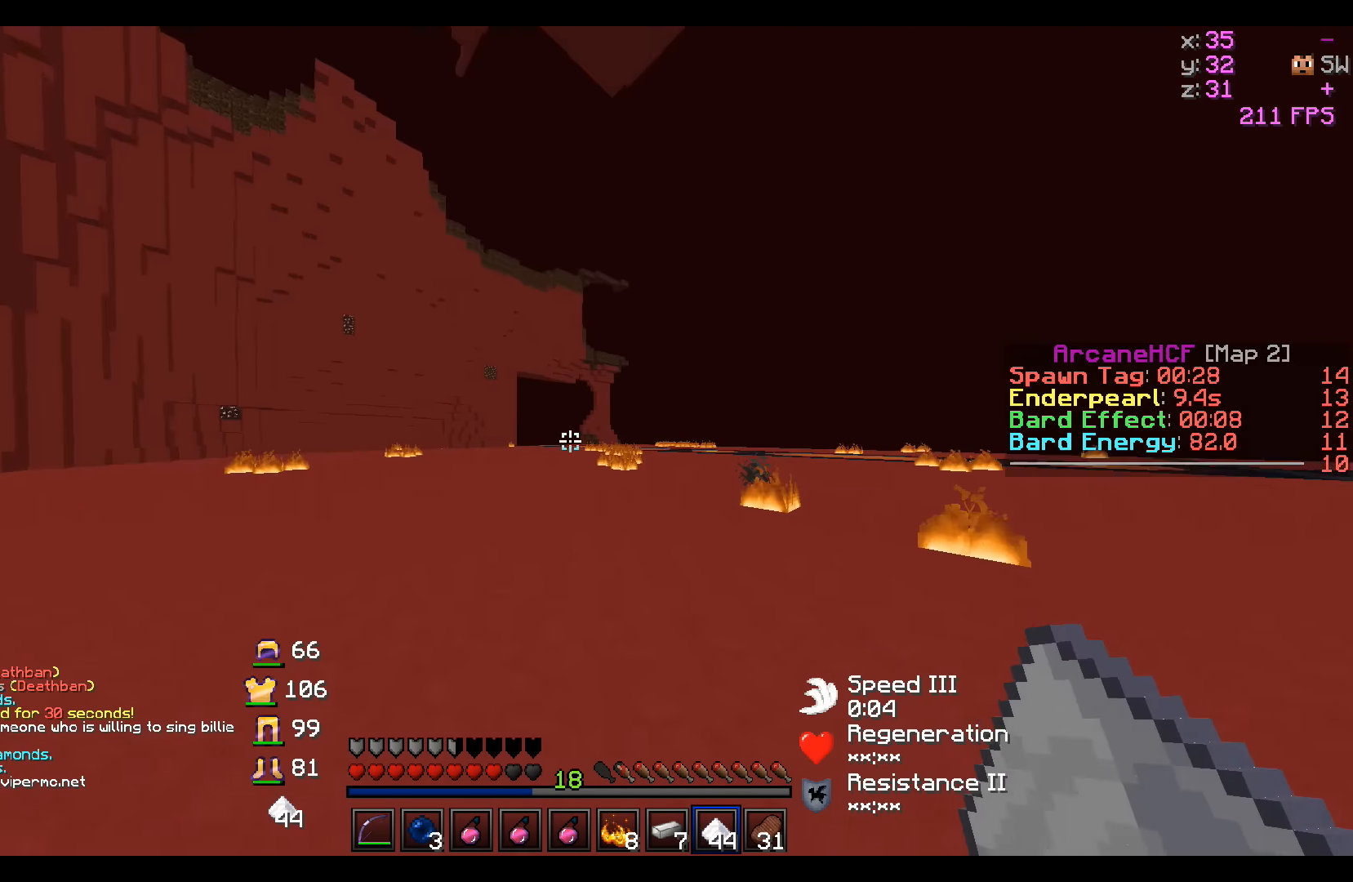
{"keys": ["w"], "events": []}
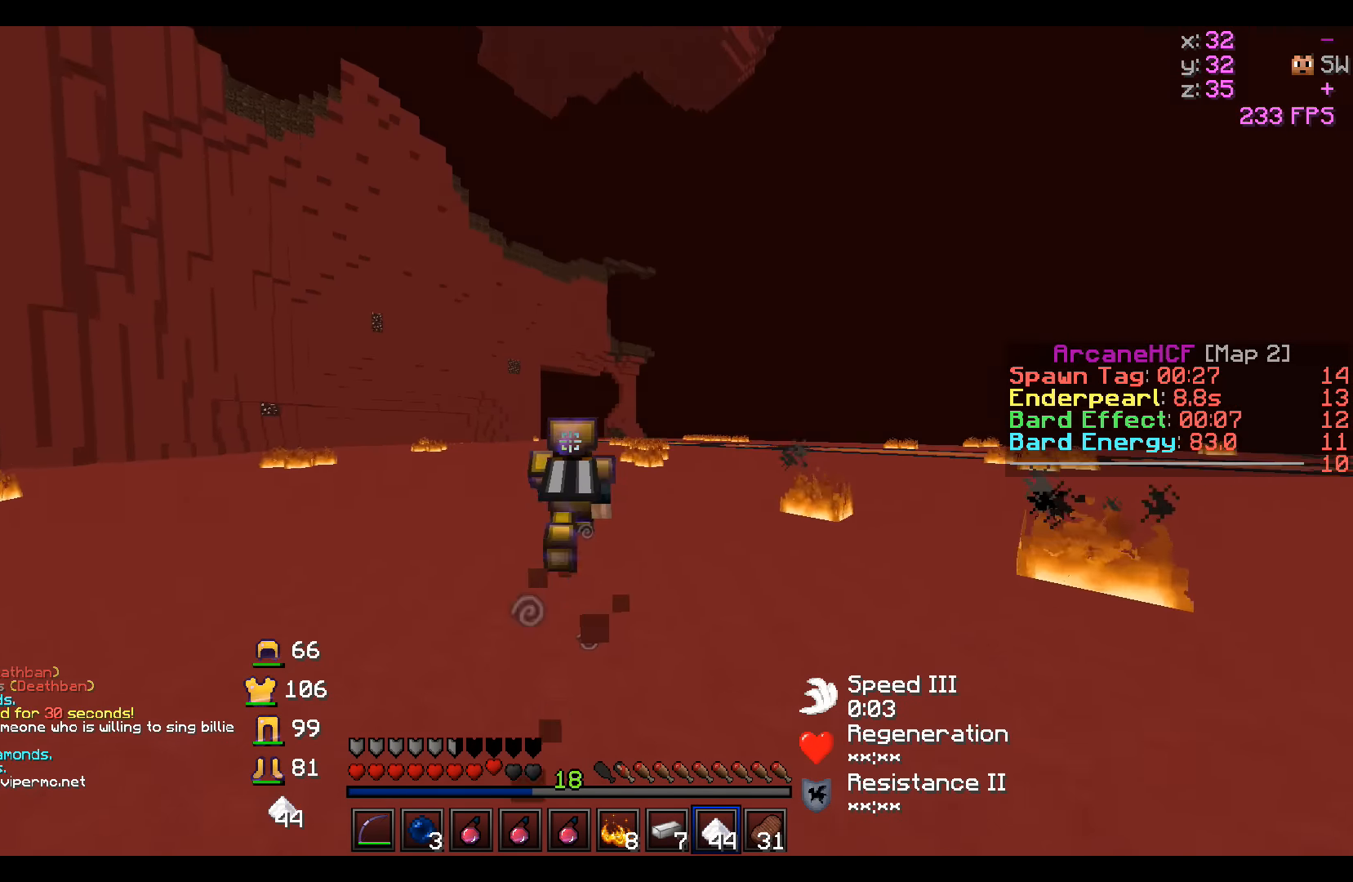
{"keys": ["w"], "events": []}
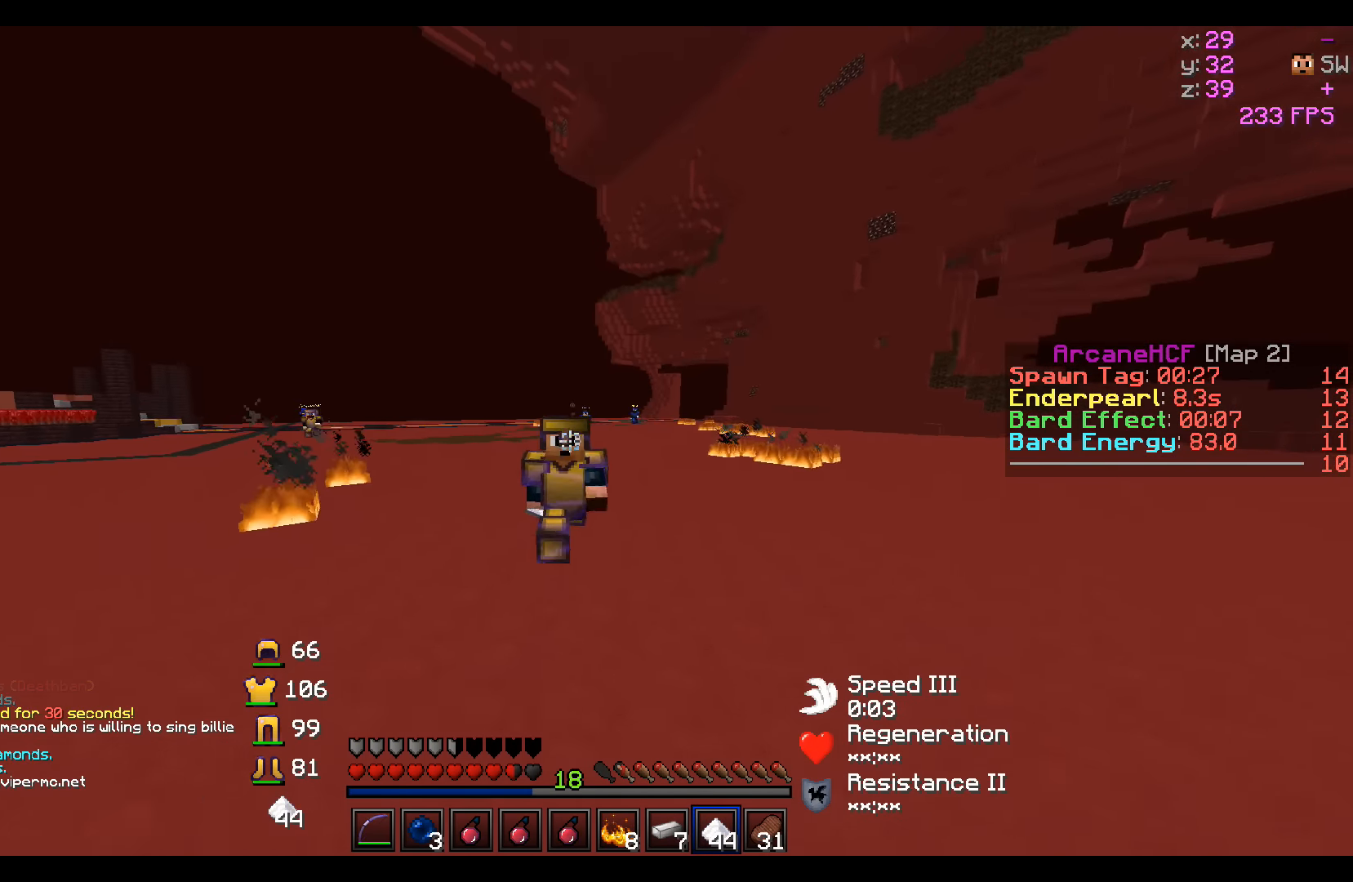
{"keys": ["w"], "events": []}
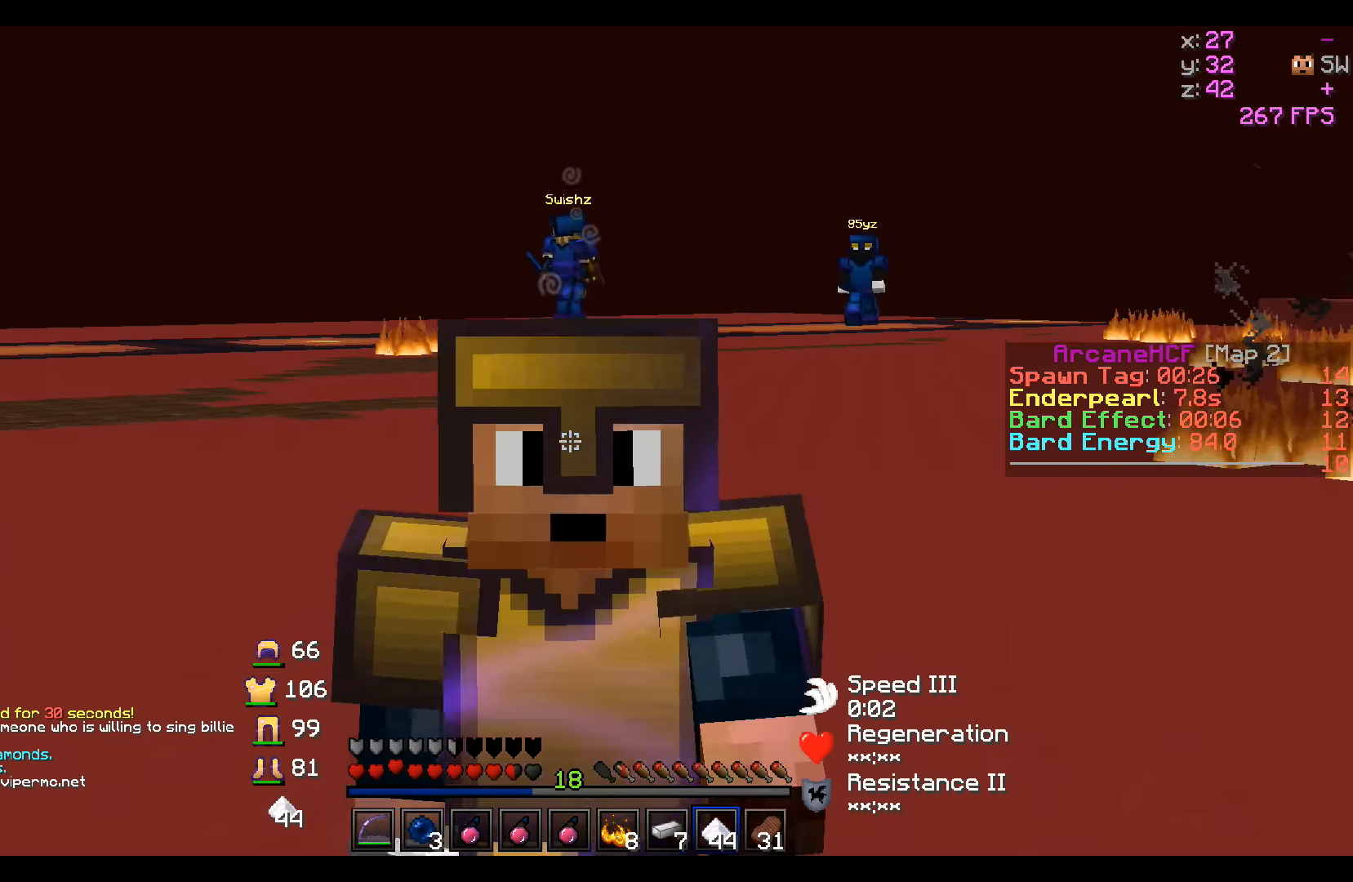
{"keys": ["w"], "events": []}
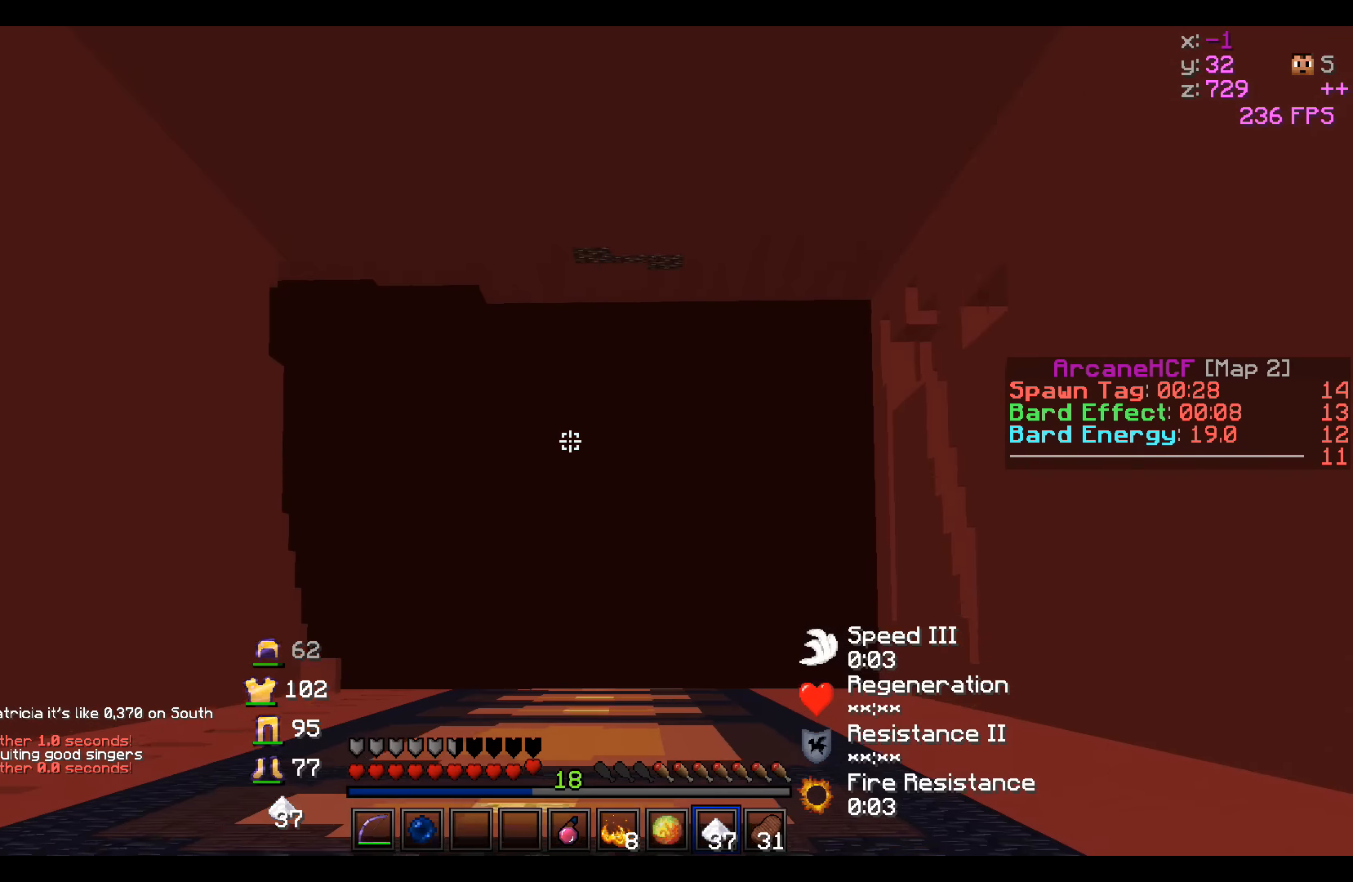
{"keys": ["w"], "events": []}
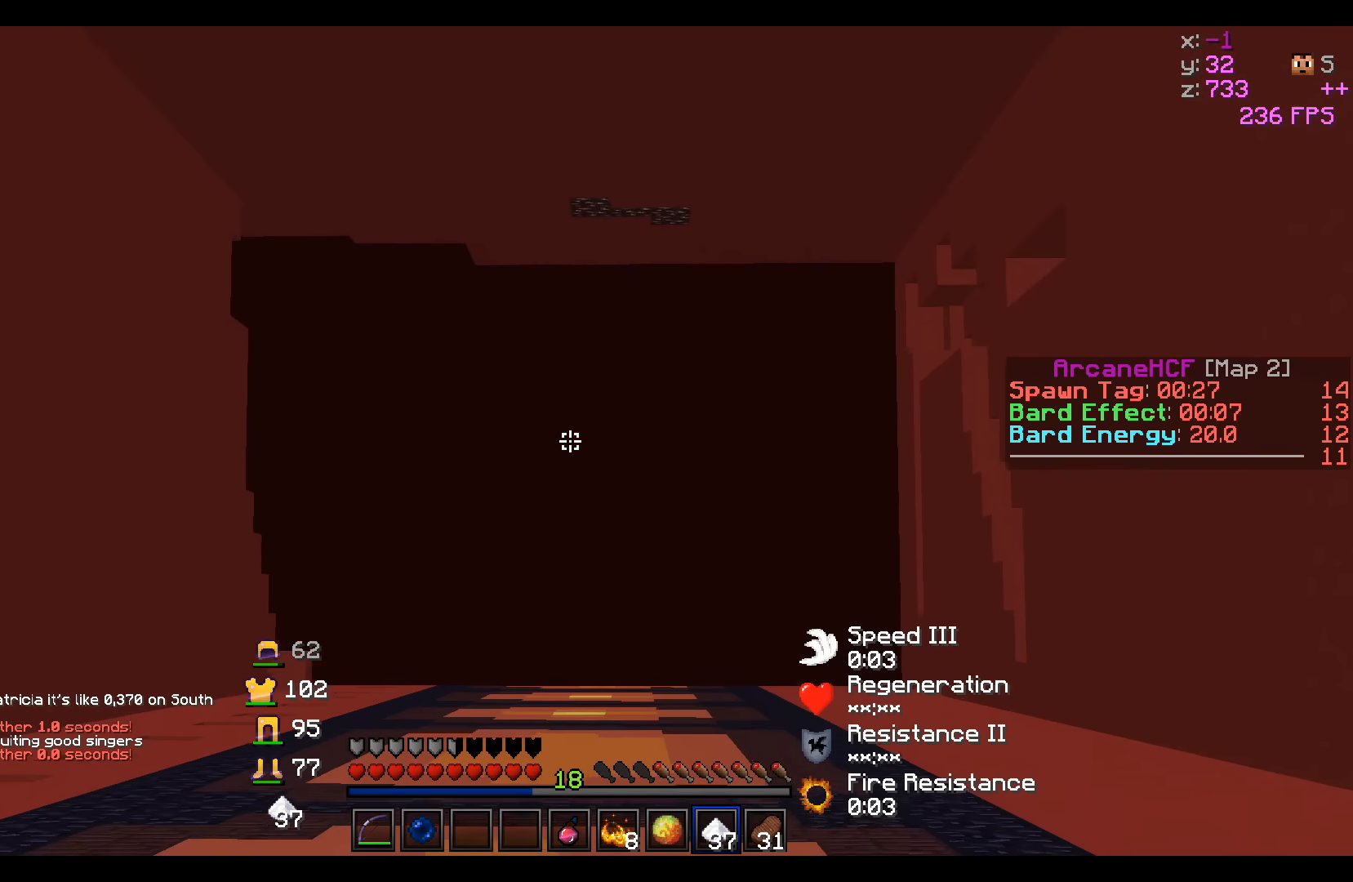
{"keys": ["w"], "events": []}
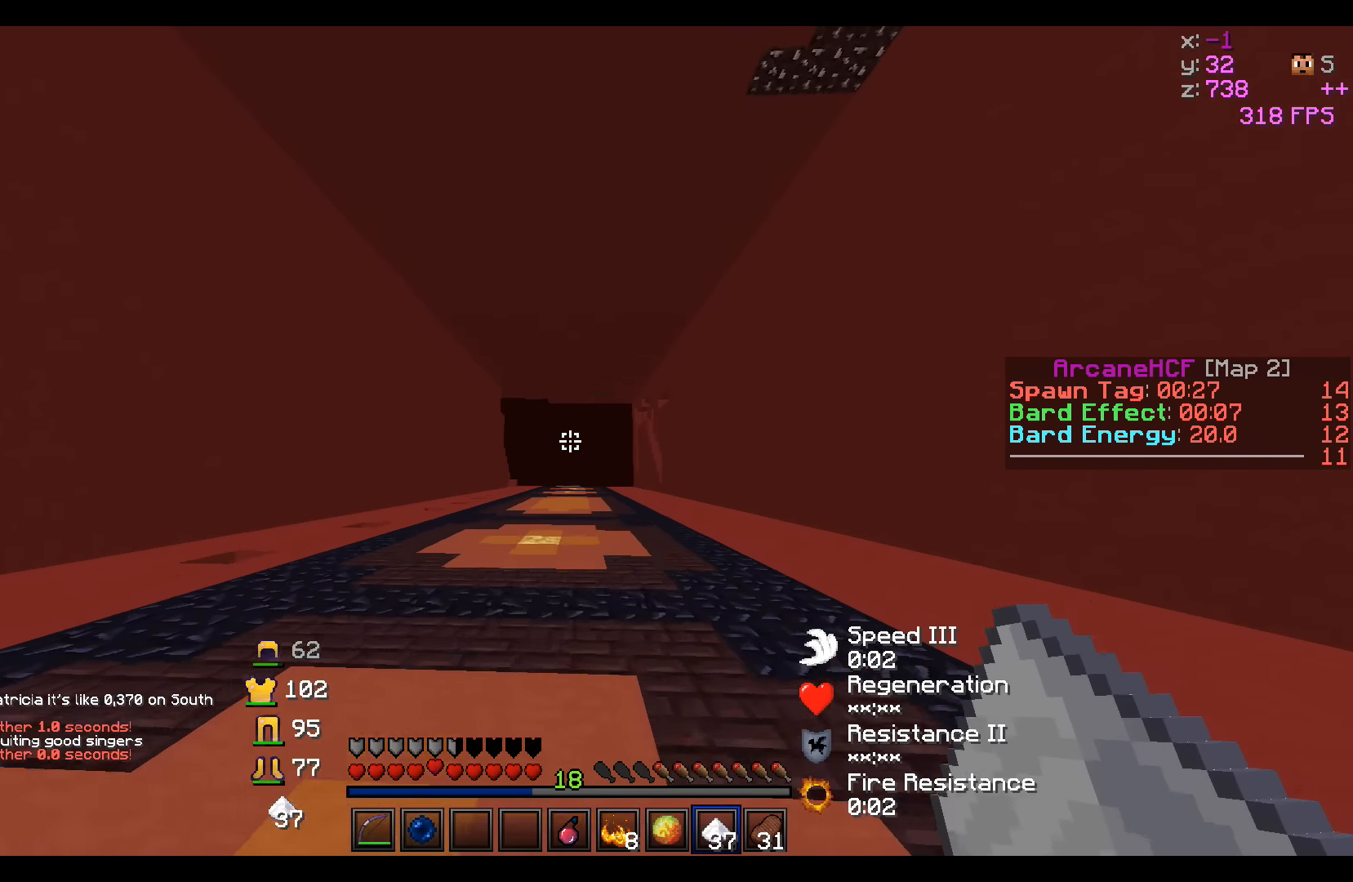
{"keys": ["w"], "events": []}
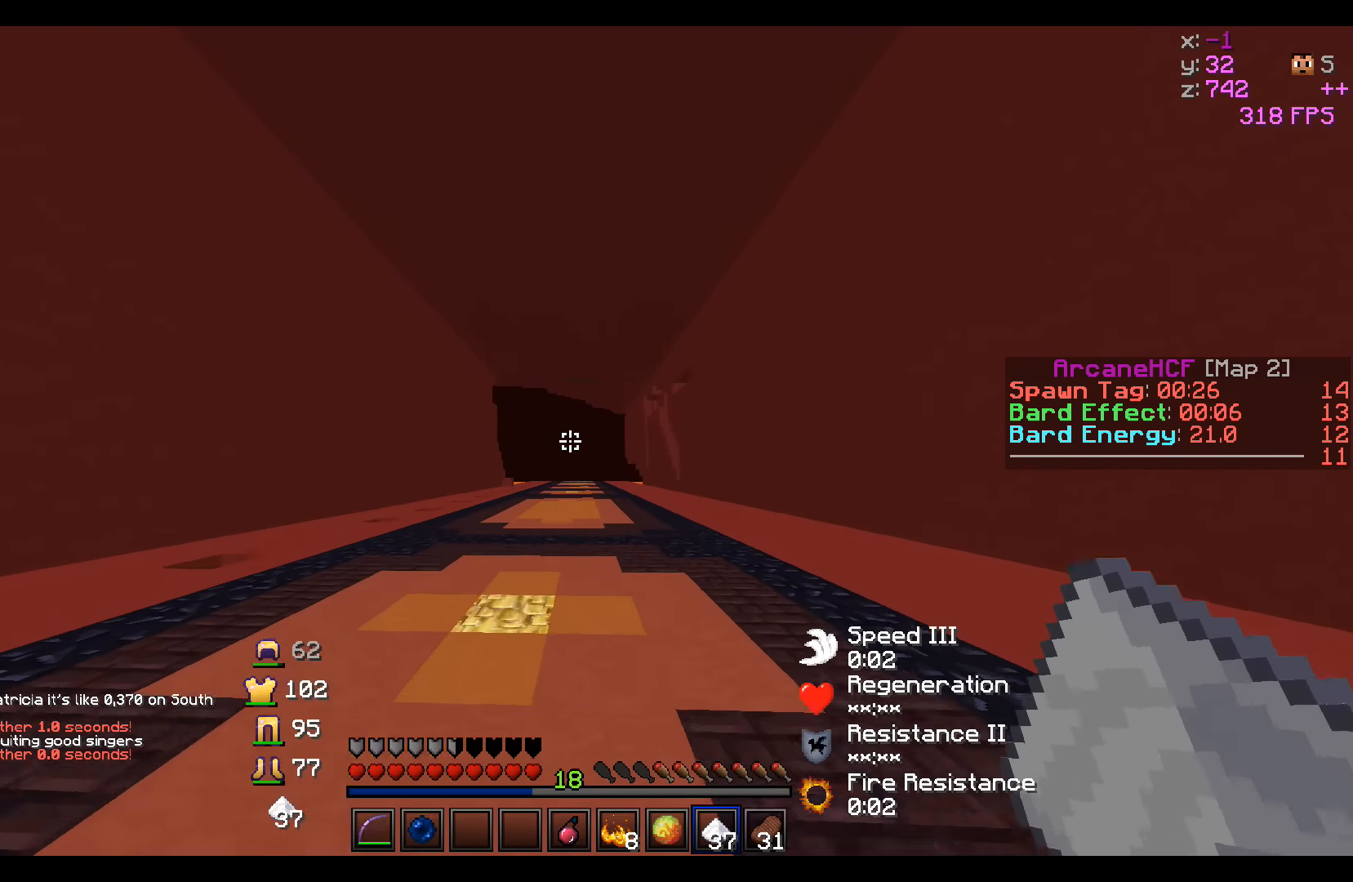
{"keys": ["w"], "events": []}
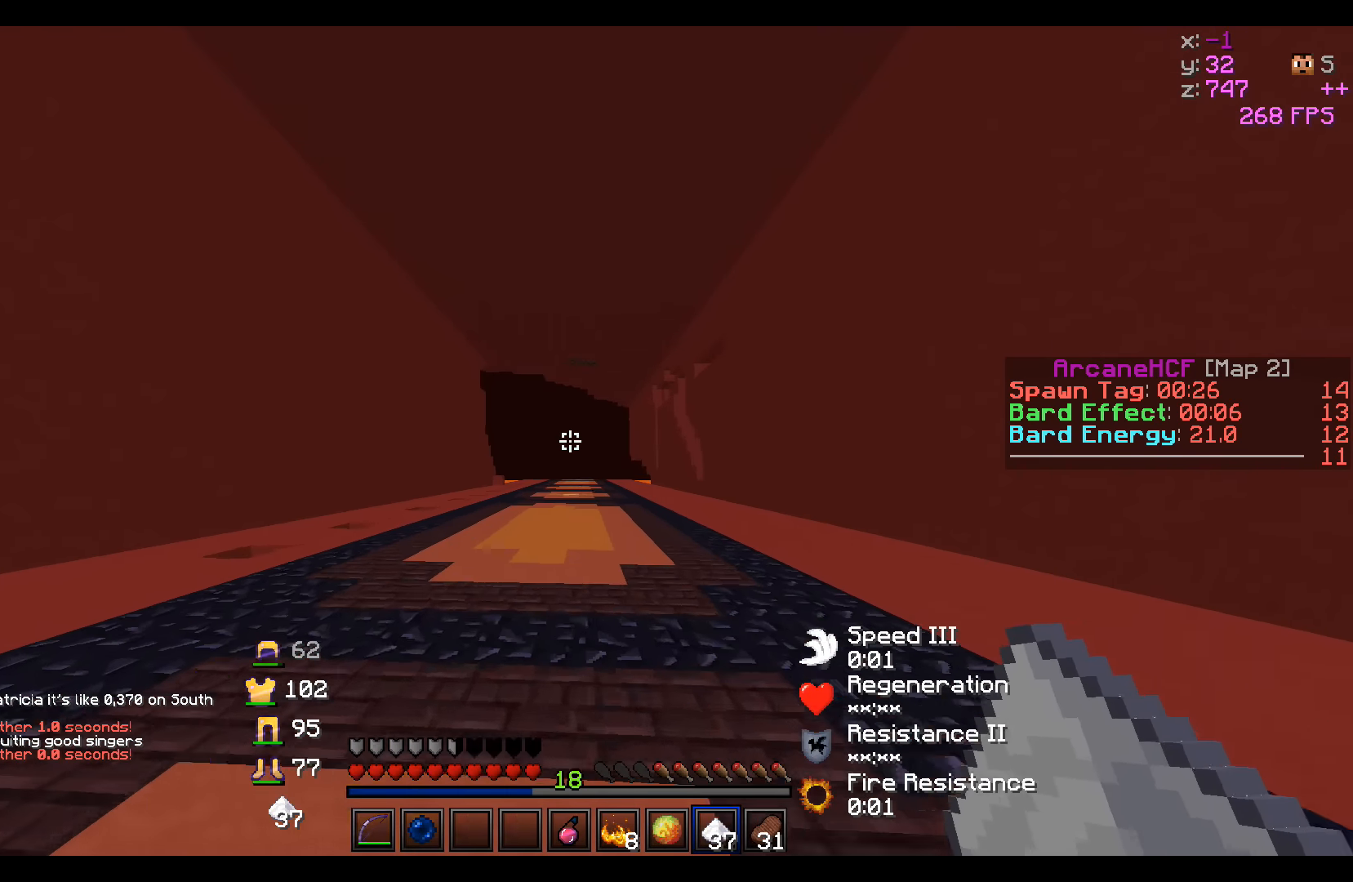
{"keys": ["w"], "events": []}
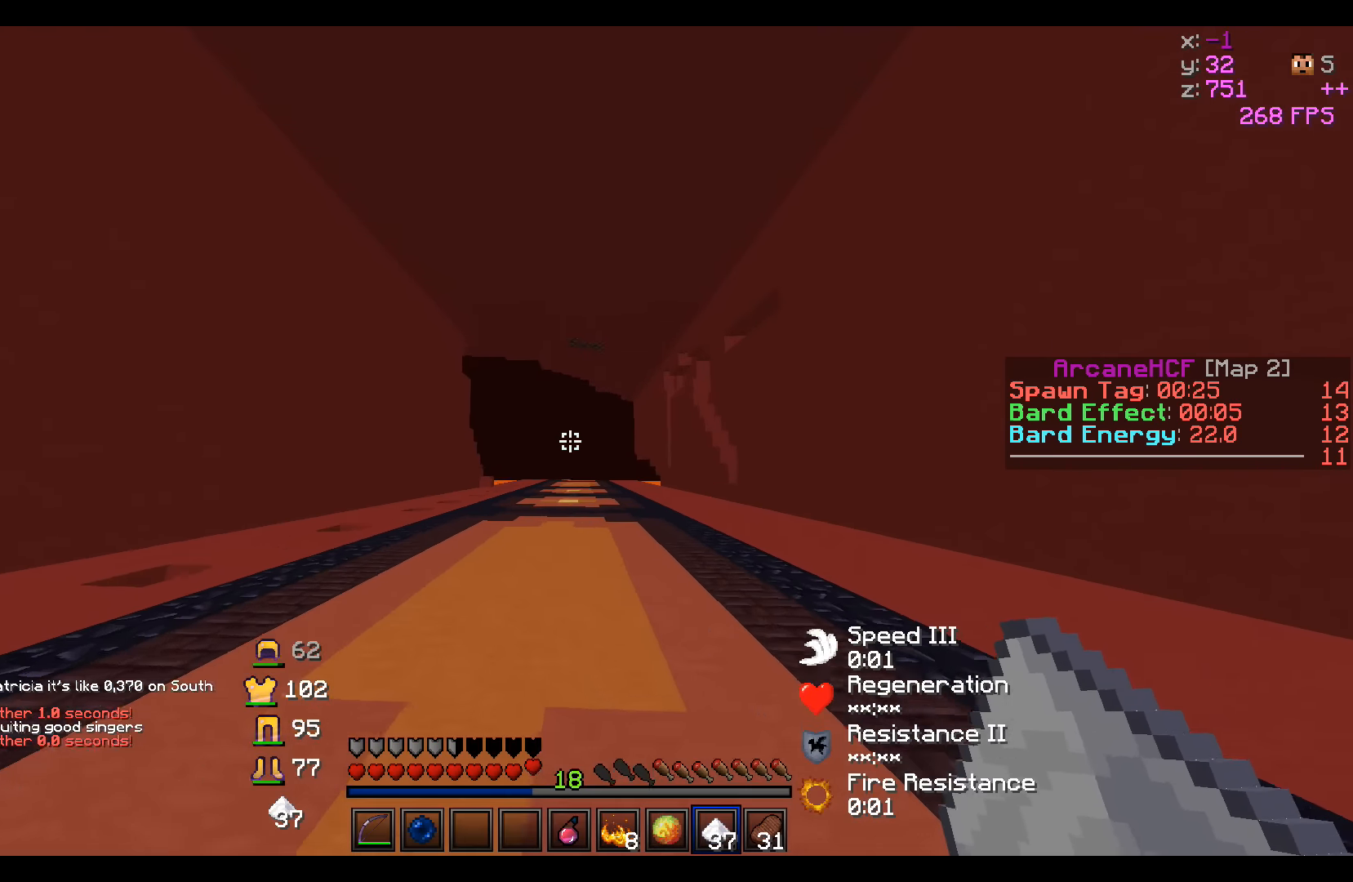
{"keys": ["w"], "events": []}
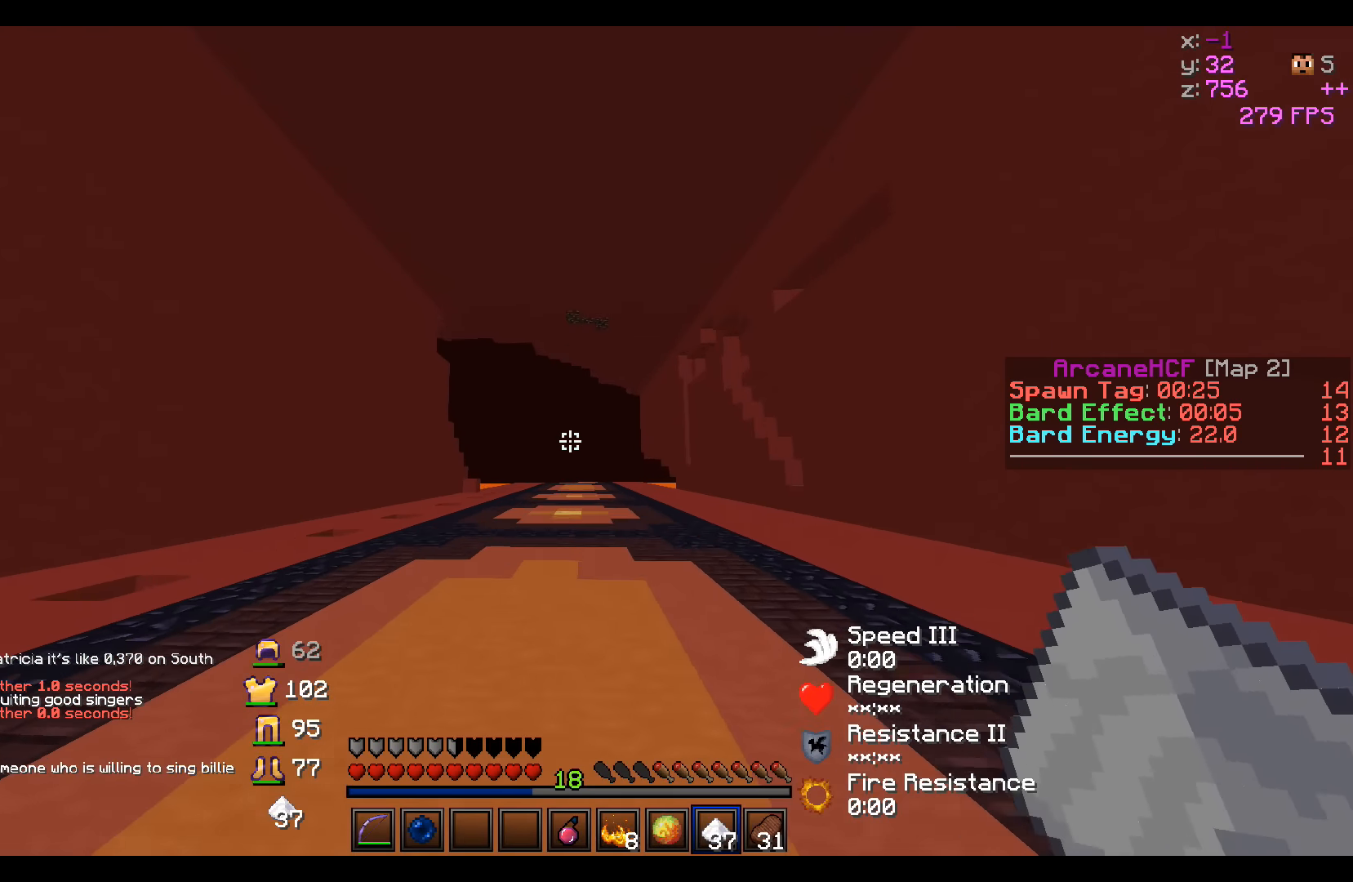
{"keys": ["w"], "events": []}
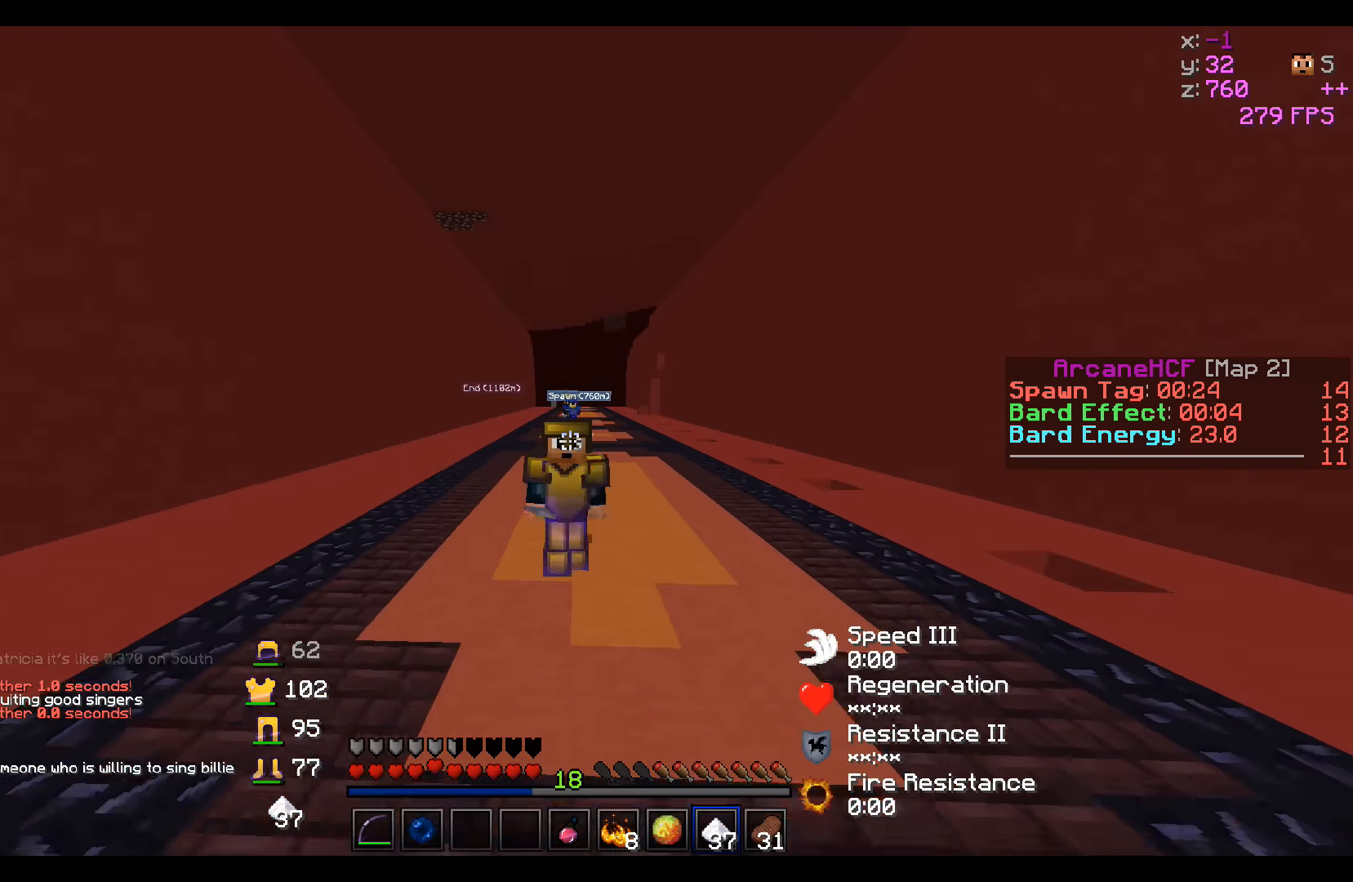
{"keys": ["w"], "events": []}
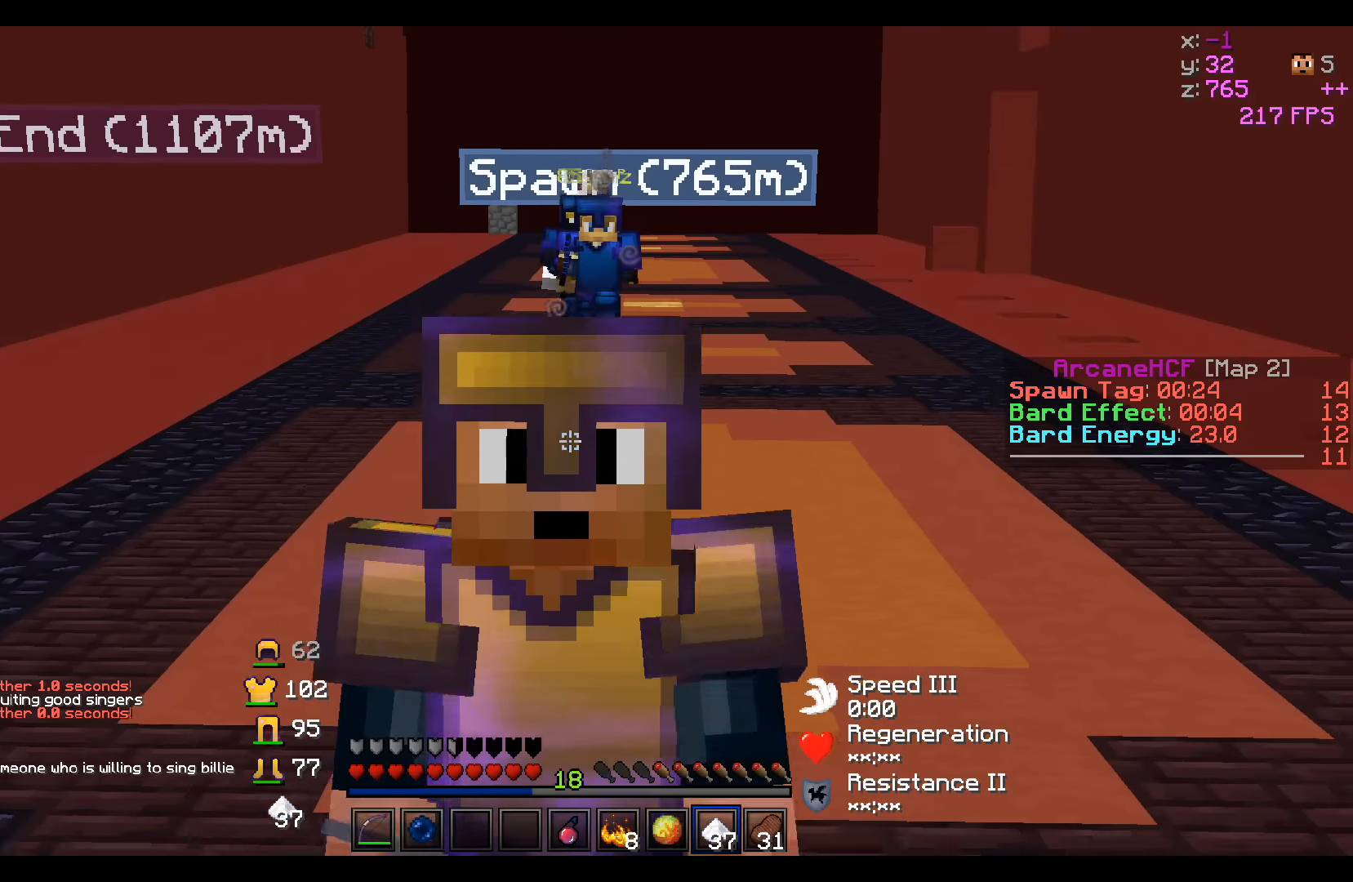
{"keys": ["w"], "events": []}
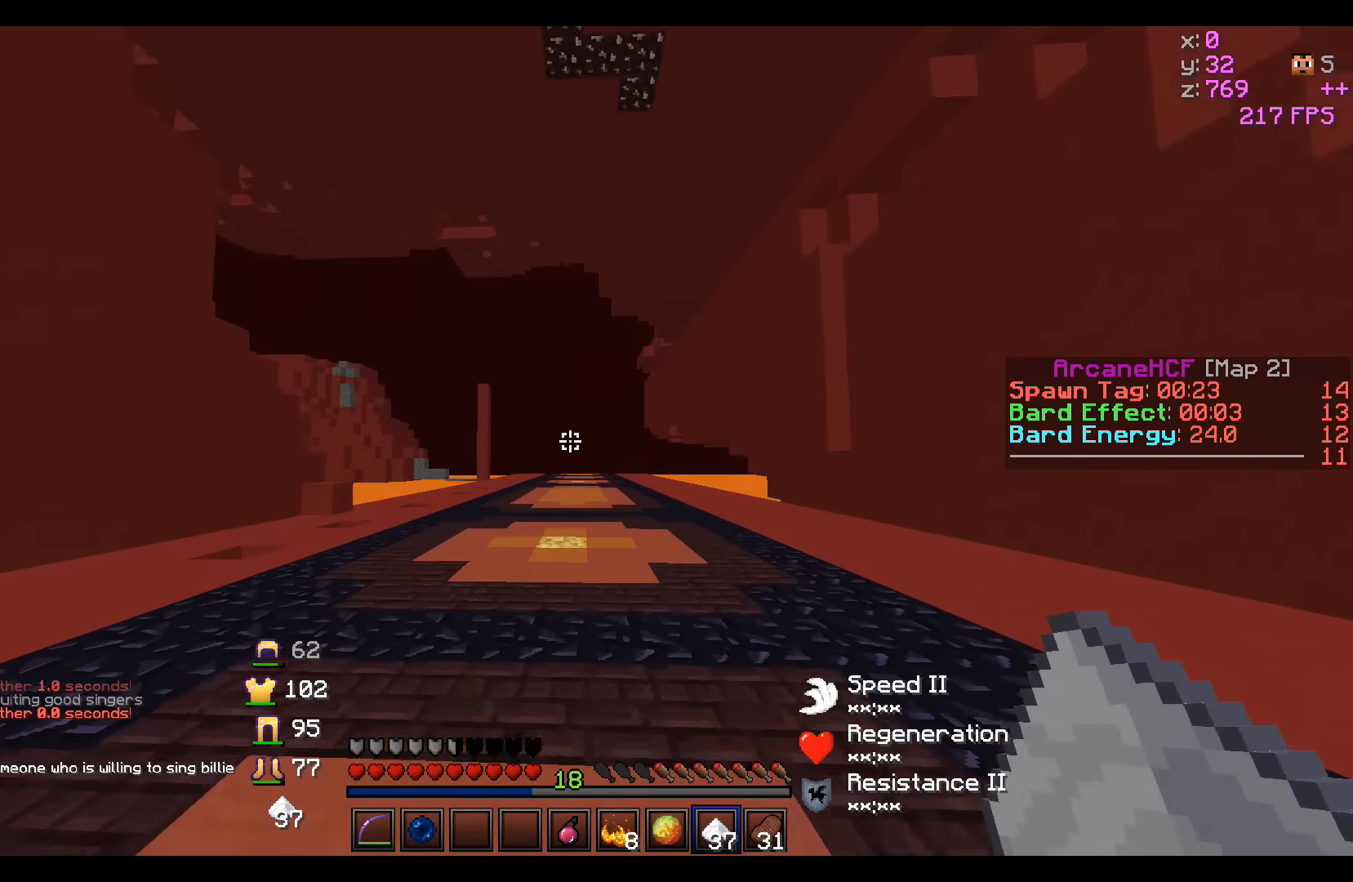
{"keys": ["w"], "events": []}
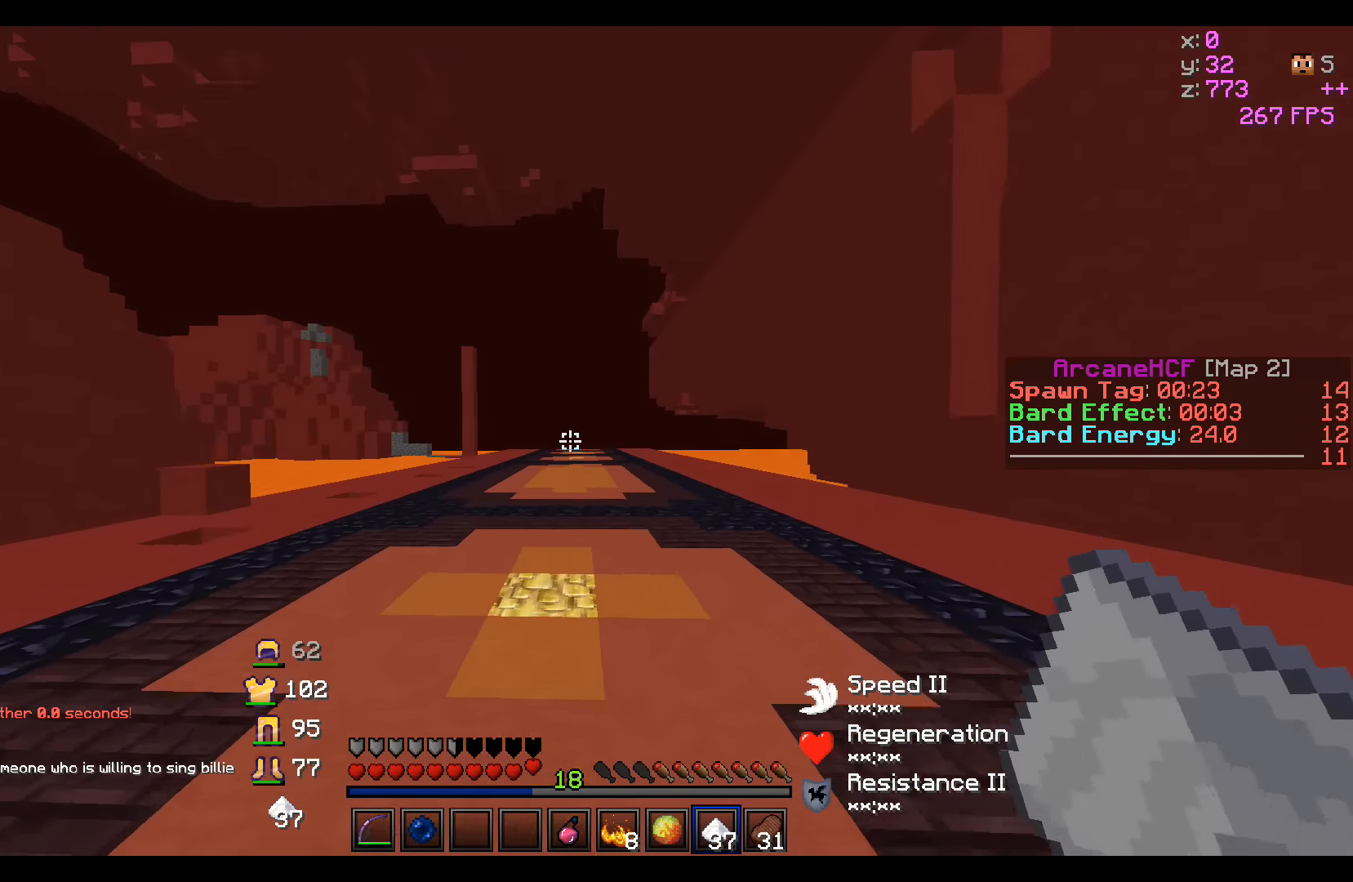
{"keys": ["w"], "events": []}
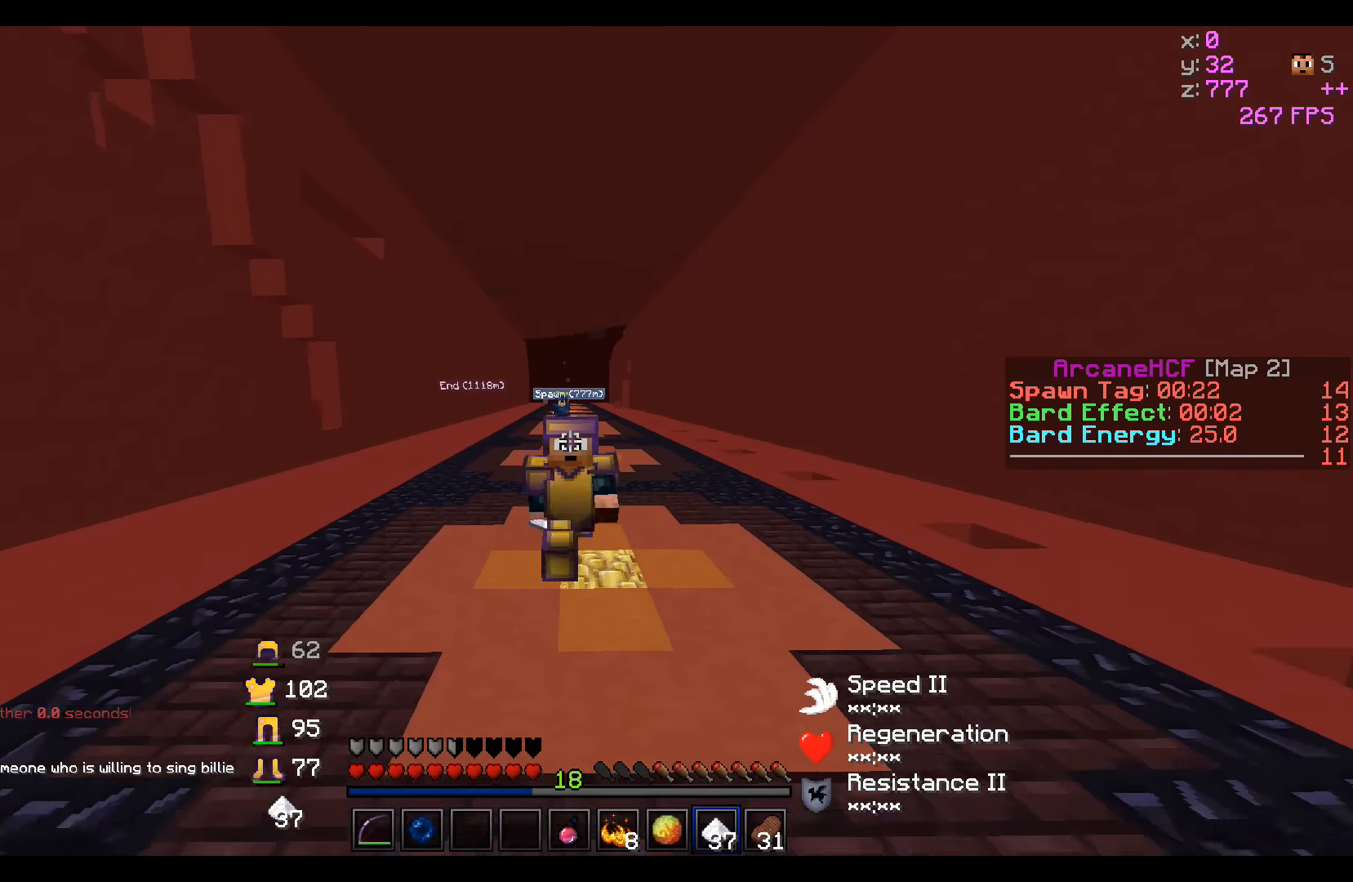
{"keys": ["w"], "events": []}
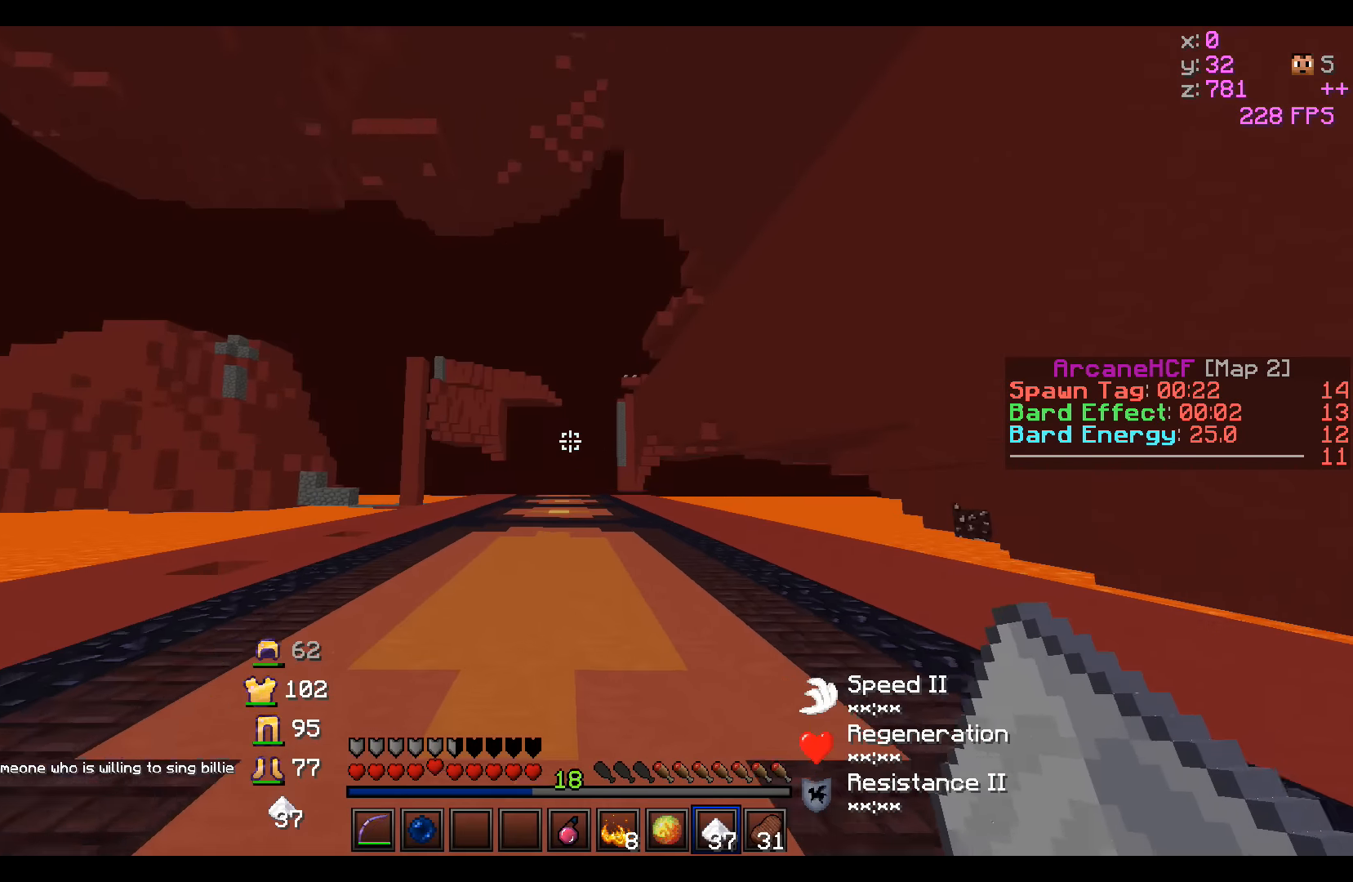
{"keys": ["w"], "events": []}
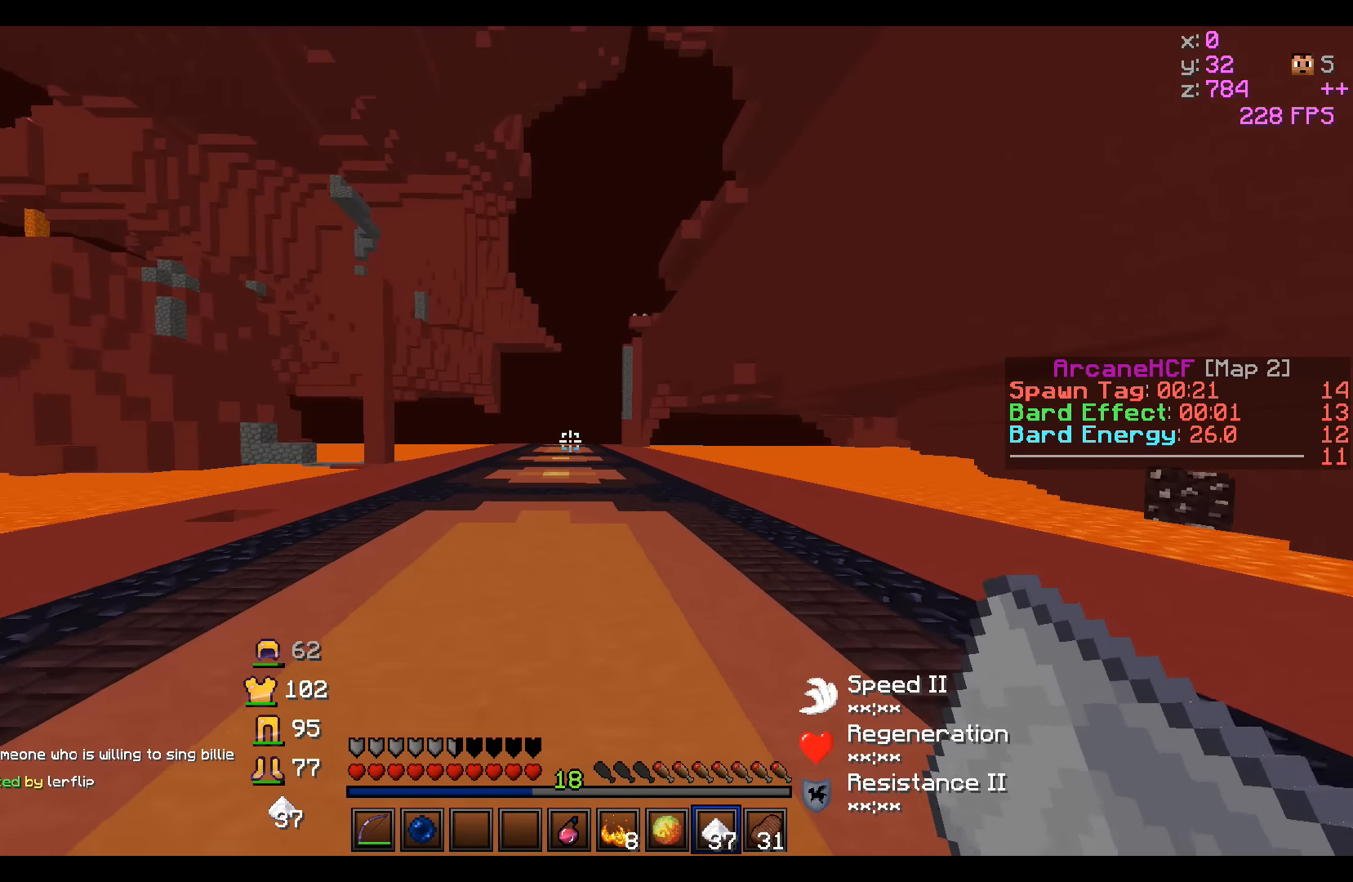
{"keys": ["w"], "events": []}
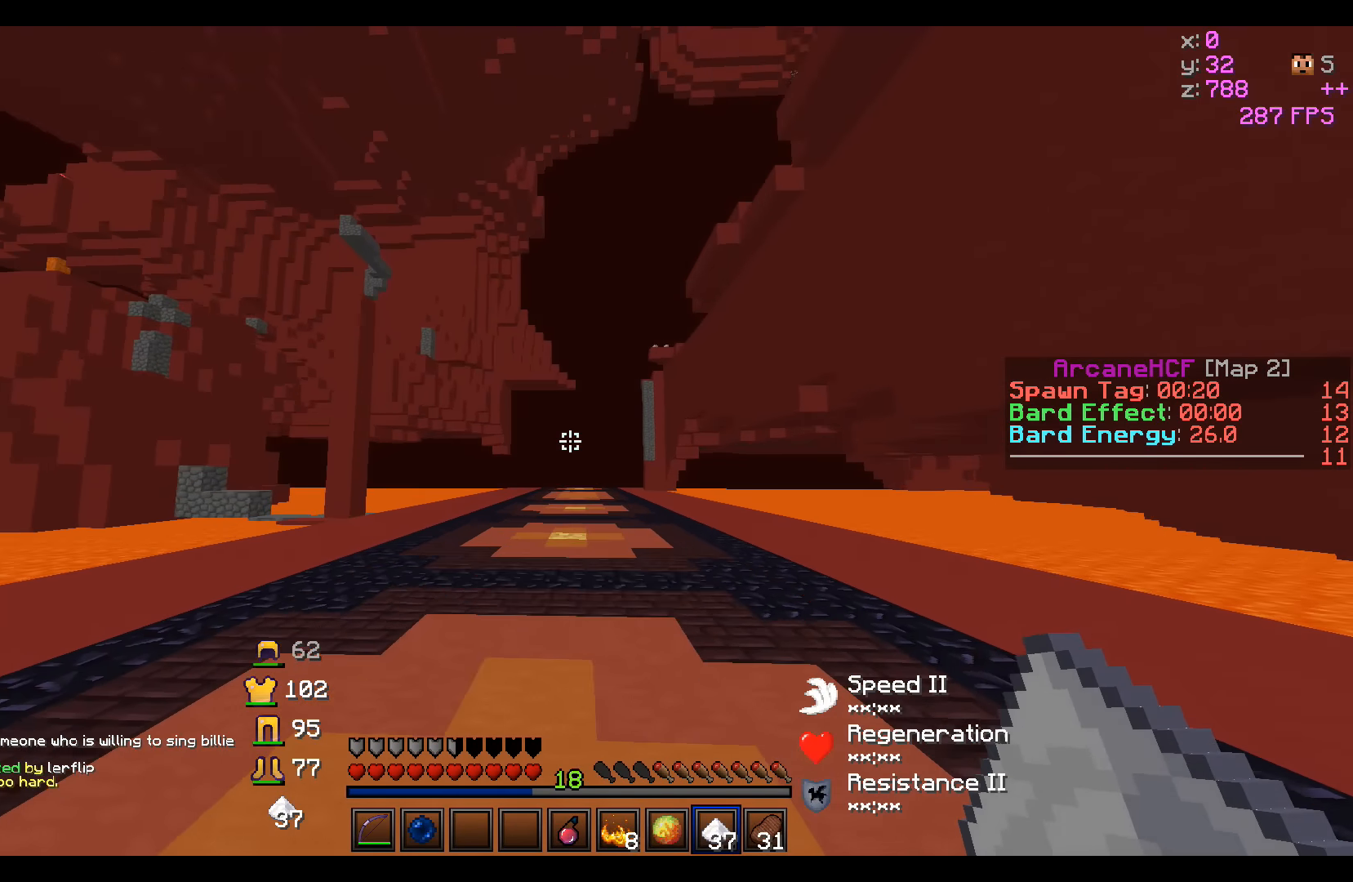
{"keys": ["d", "w"], "events": [[233, "d", "down"]]}
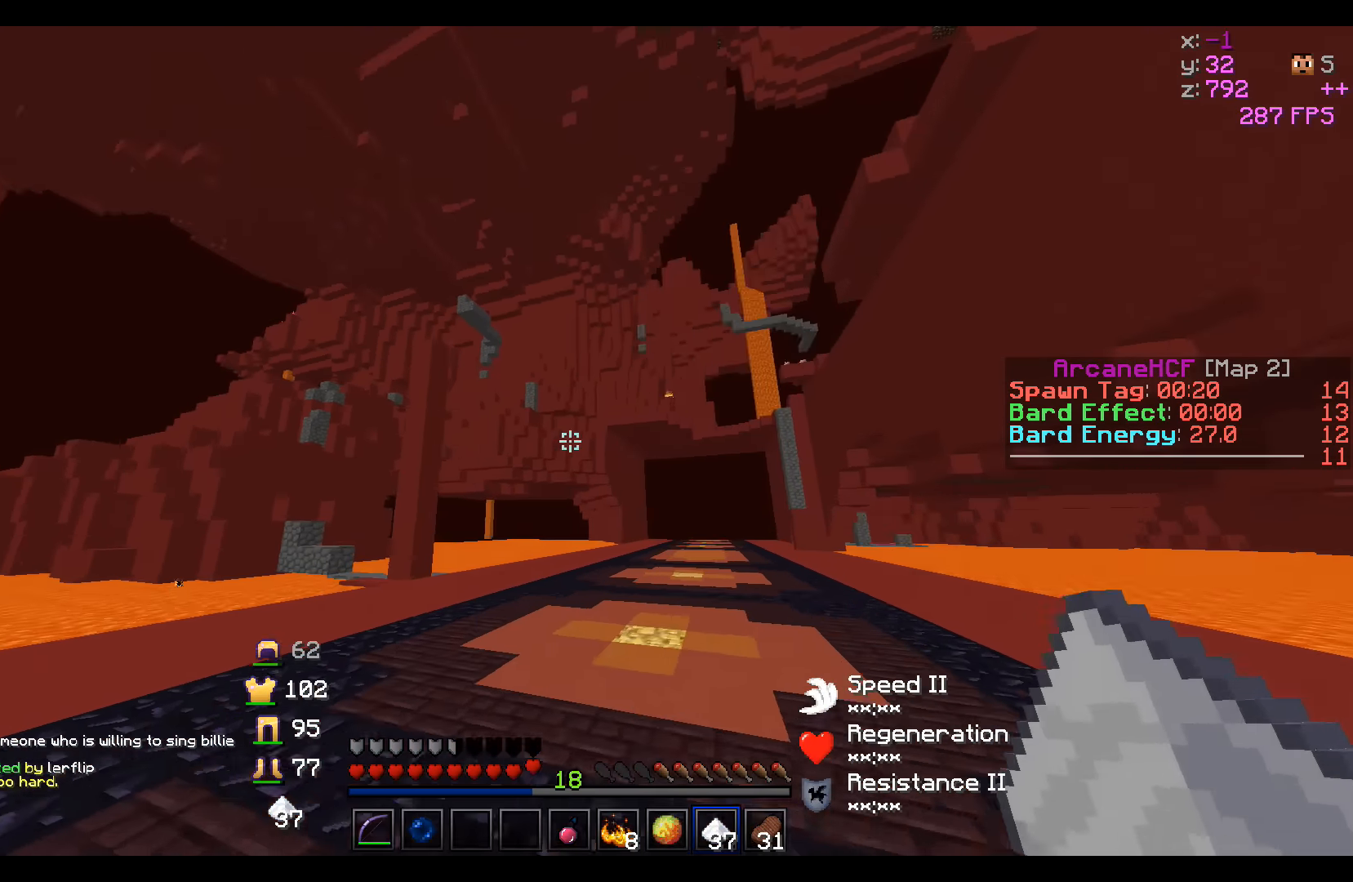
{"keys": ["w"], "events": [[33, "d", "up"]]}
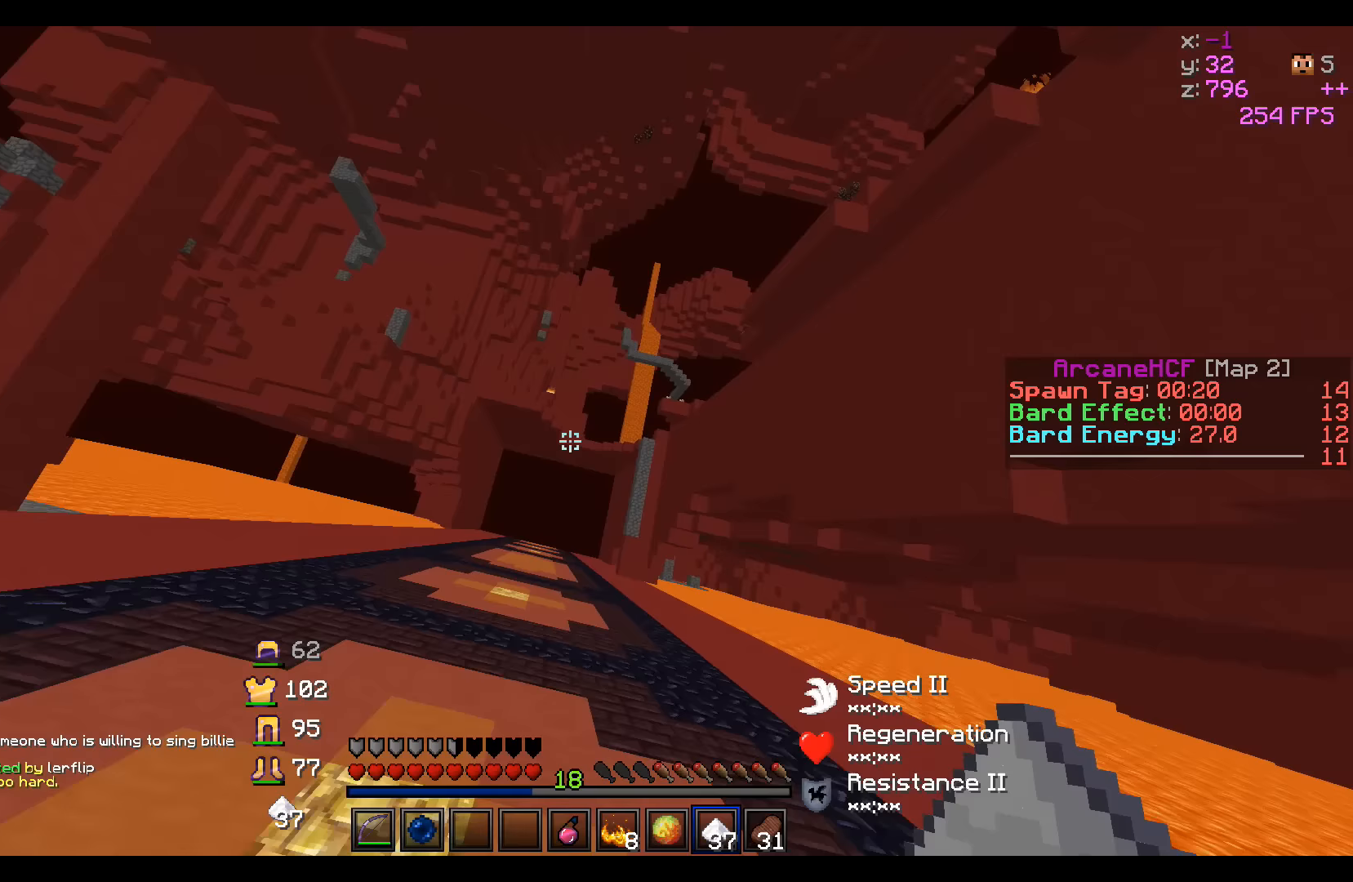
{"keys": ["w"], "events": [[33, "a", "down"], [433, "a", "up"]]}
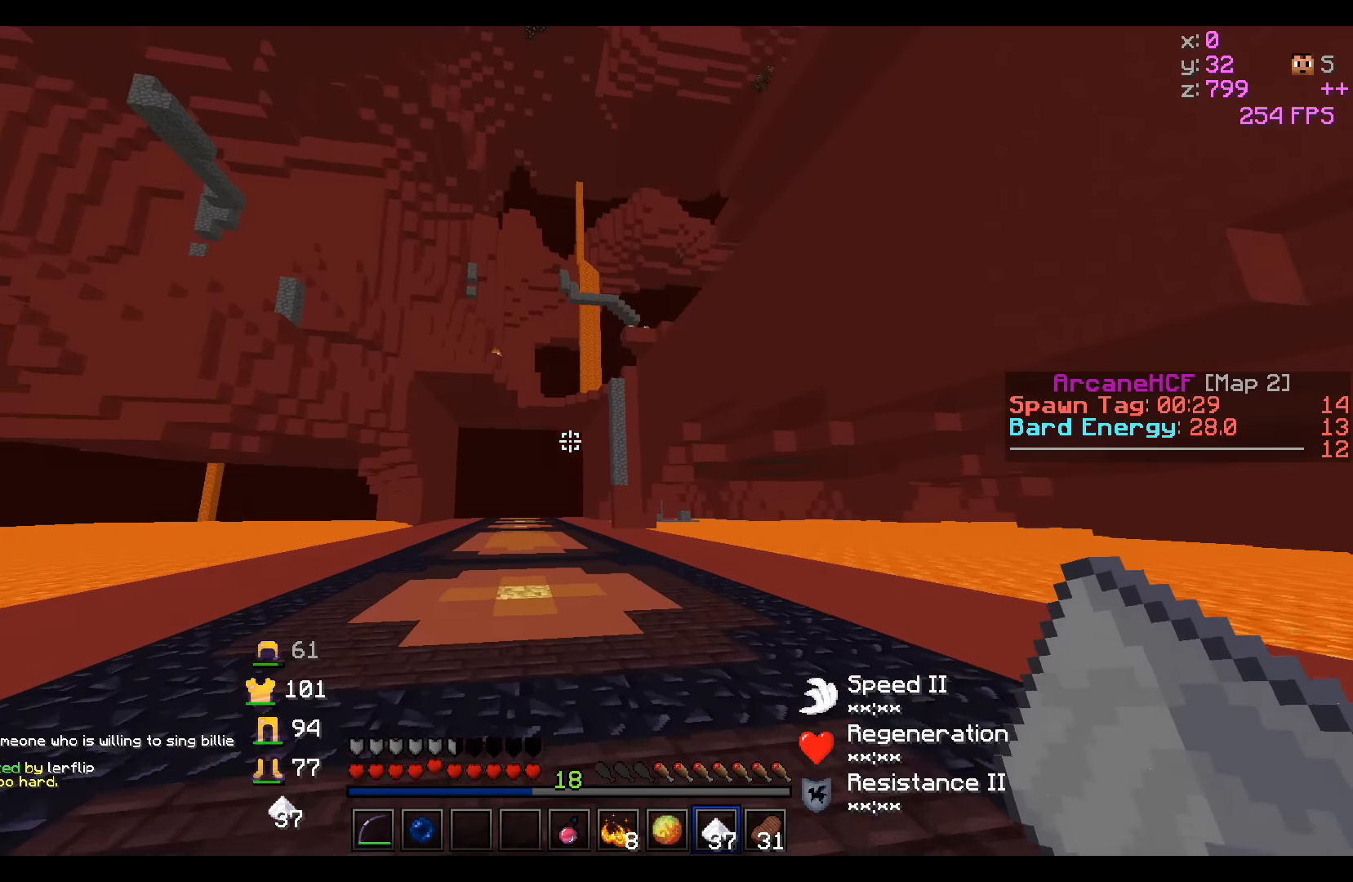
{"keys": ["w"], "events": []}
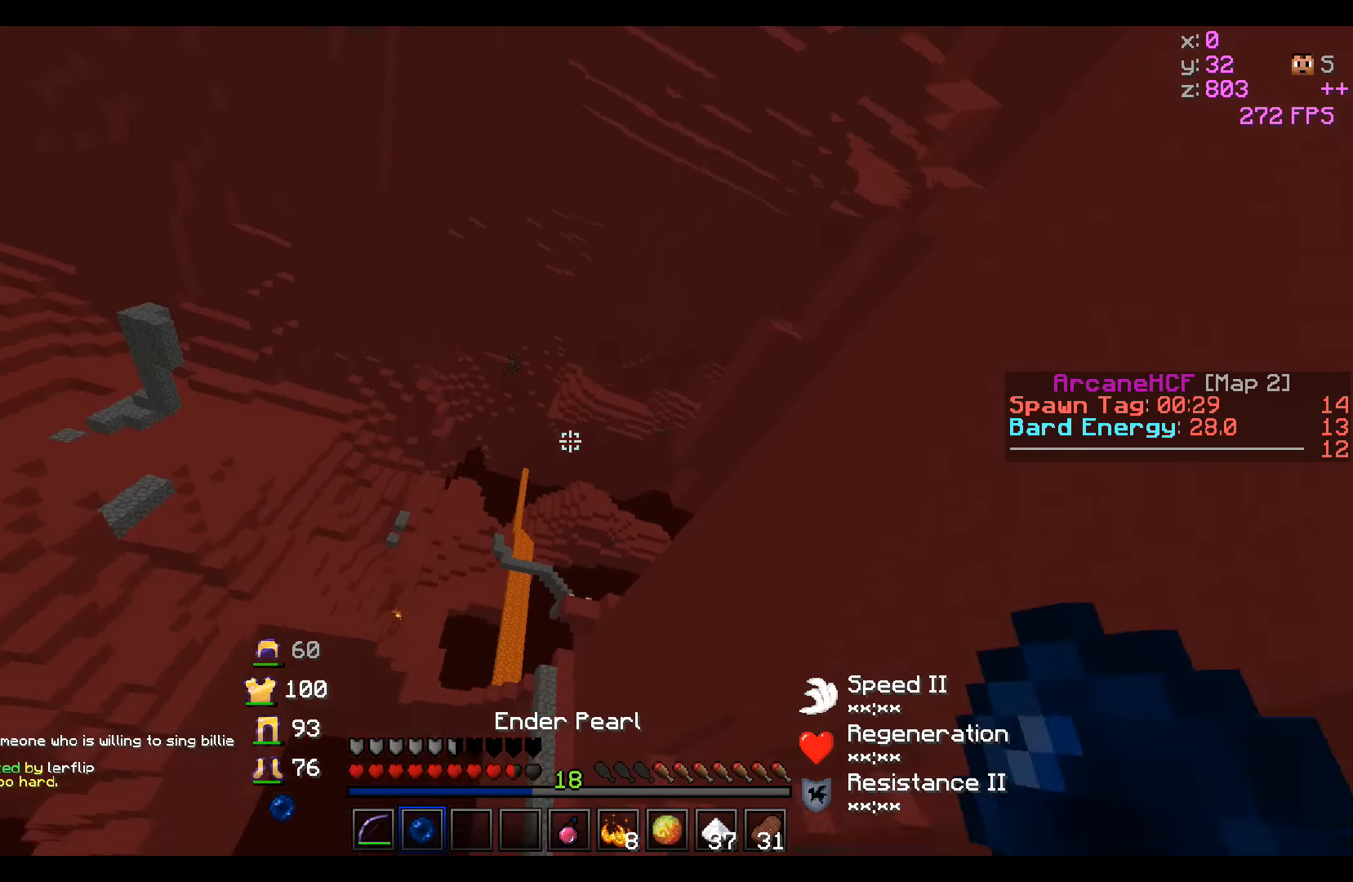
{"keys": ["a", "w"], "events": [[350, "a", "down"]]}
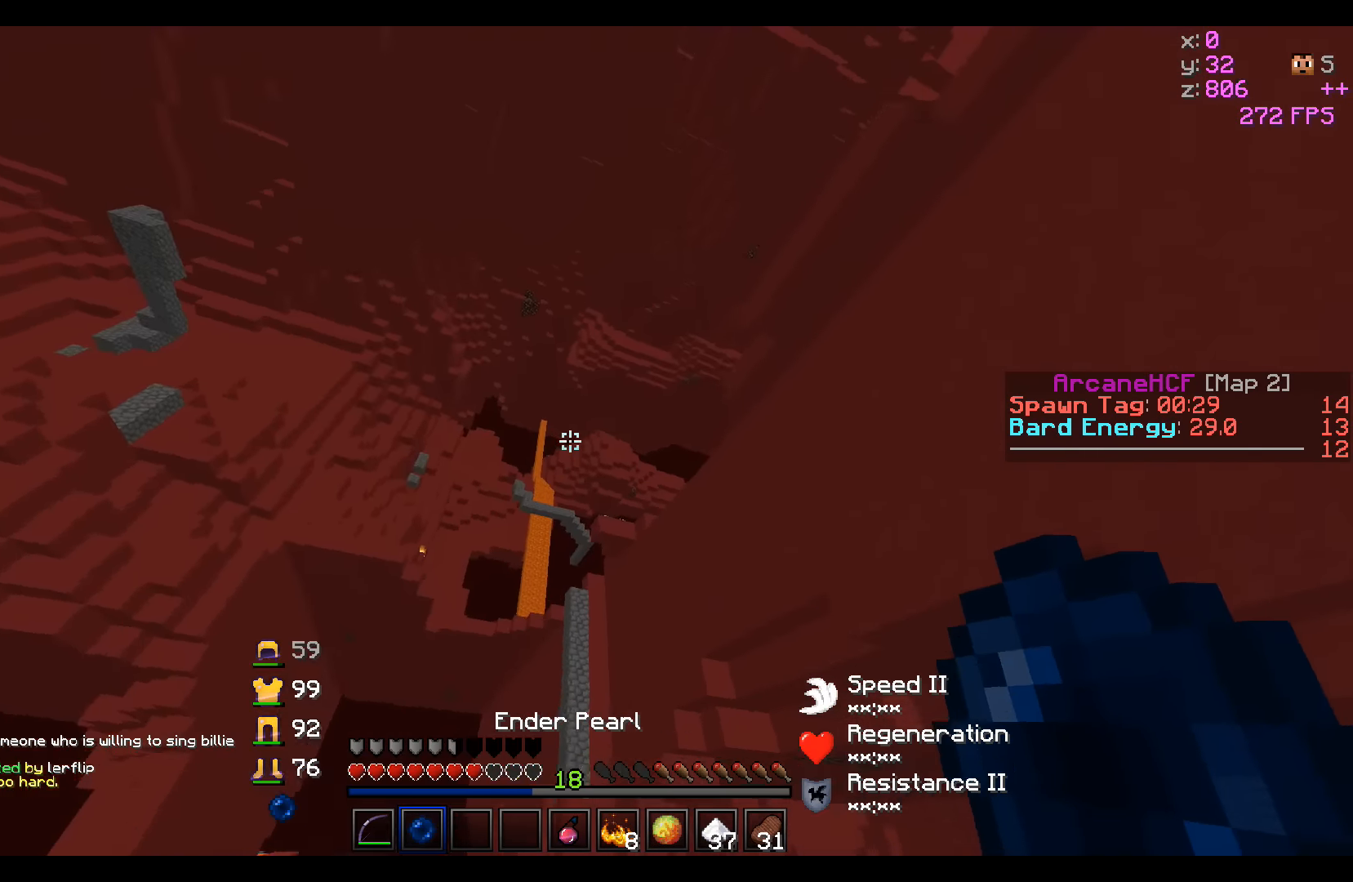
{"keys": ["w"], "events": [[350, "a", "up"]]}